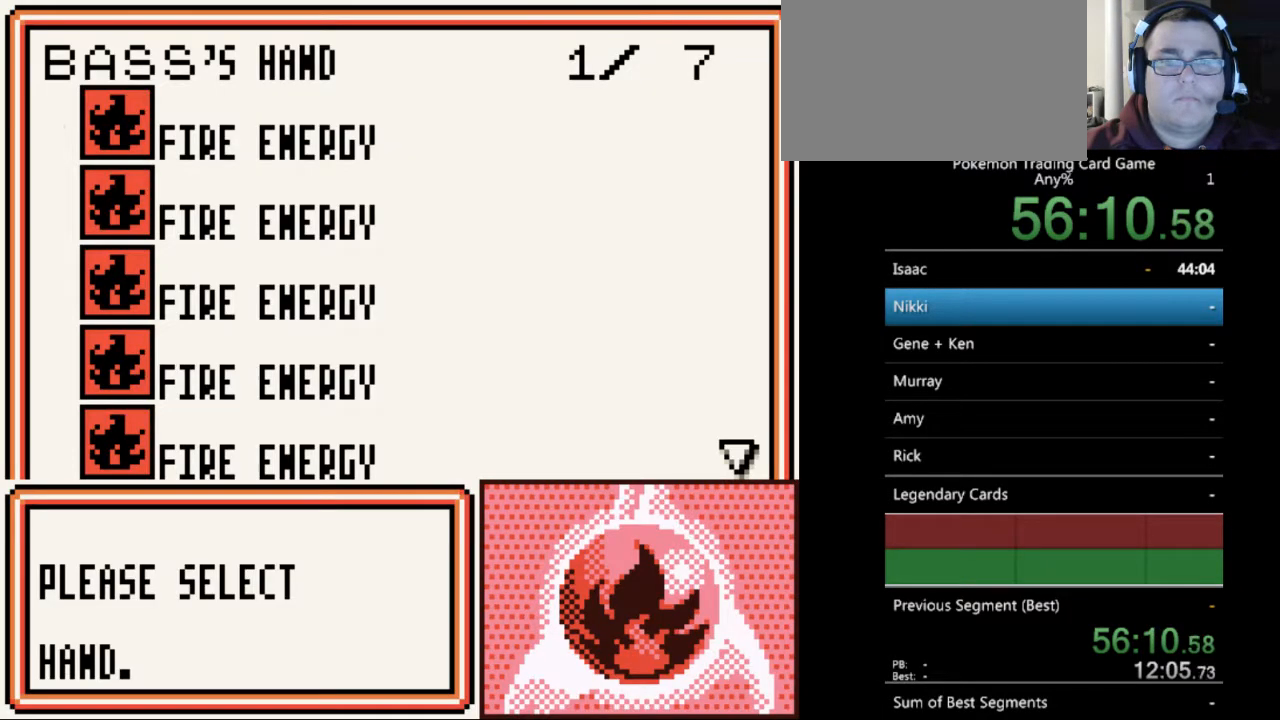
Gameplay with a controller (Nintendo layout); each line is a JSON object with the inputs held at the frame after it. "events" lists button and stick changes between this image and that frame as [ms after this image, input, new state], when the widget could be followed in between. Not read: L3 R3.
{"buttons": ["A"], "events": [[200, "A", "down"], [300, "A", "up"], [467, "A", "down"]]}
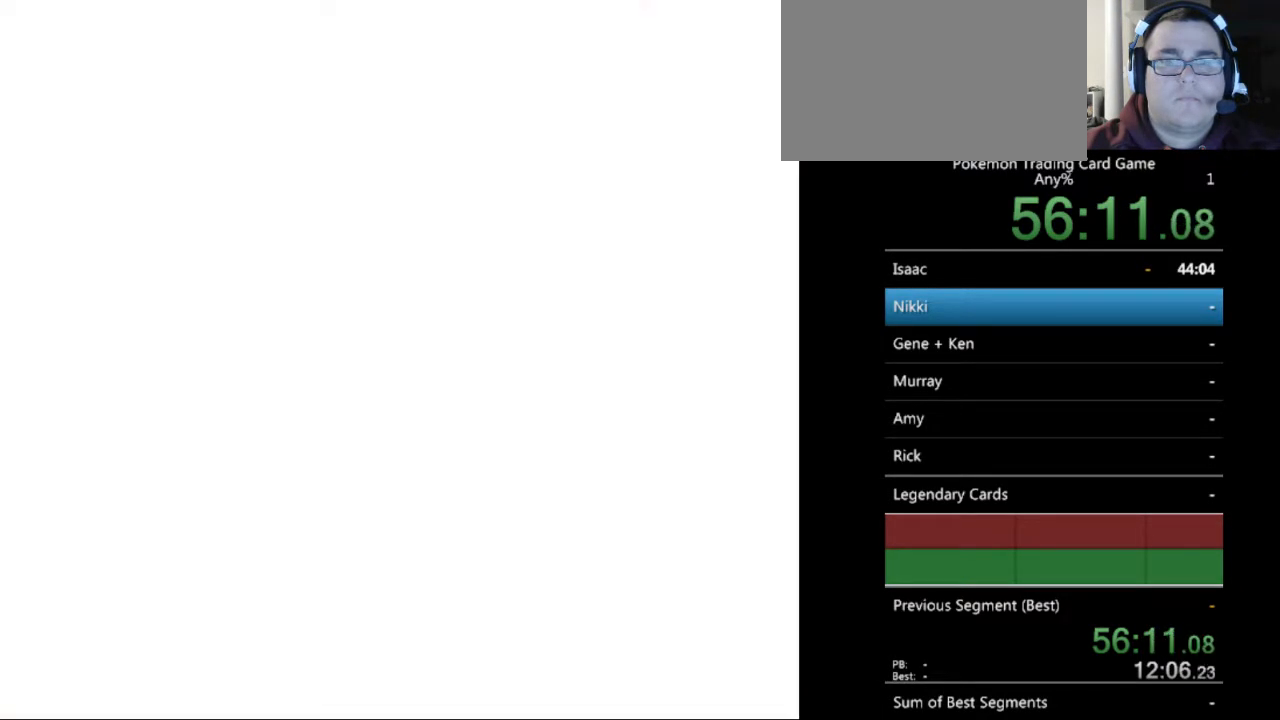
{"buttons": [], "events": [[67, "A", "up"], [333, "A", "down"], [433, "A", "up"]]}
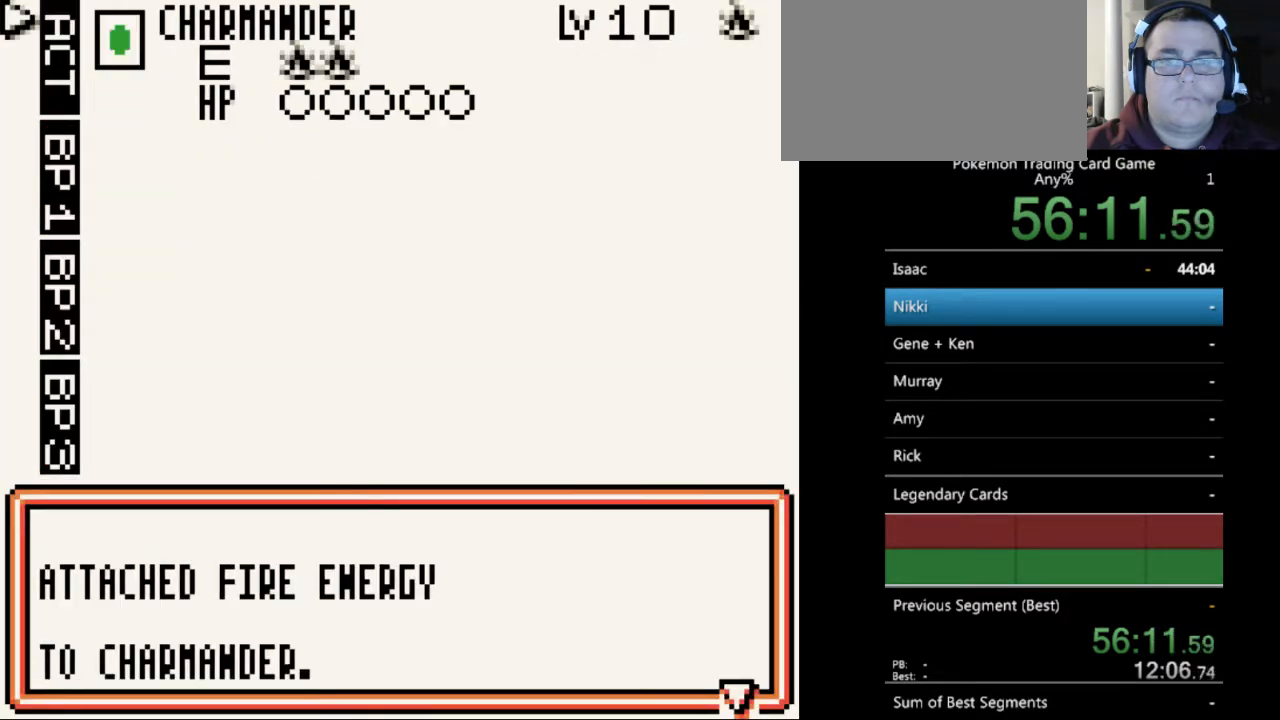
{"buttons": ["A"], "events": [[100, "A", "down"], [200, "A", "up"], [500, "A", "down"]]}
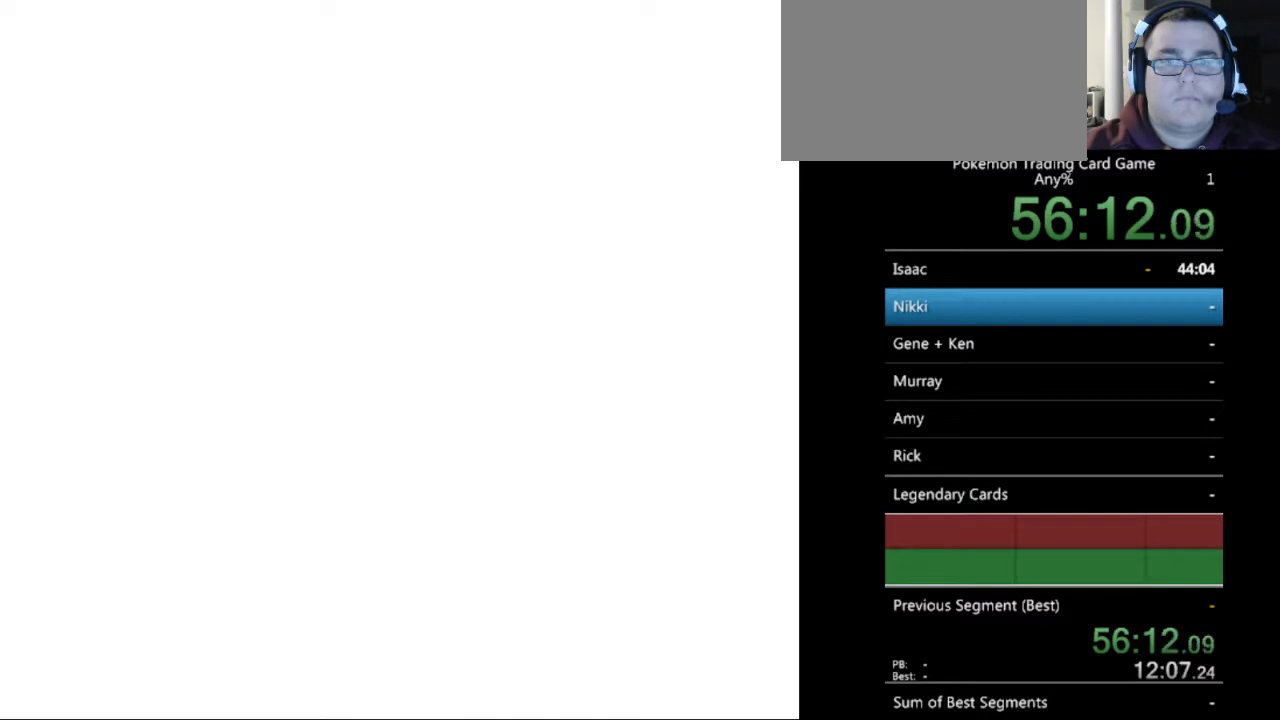
{"buttons": ["DPAD_DOWN"], "events": [[67, "A", "up"], [233, "DPAD_DOWN", "down"]]}
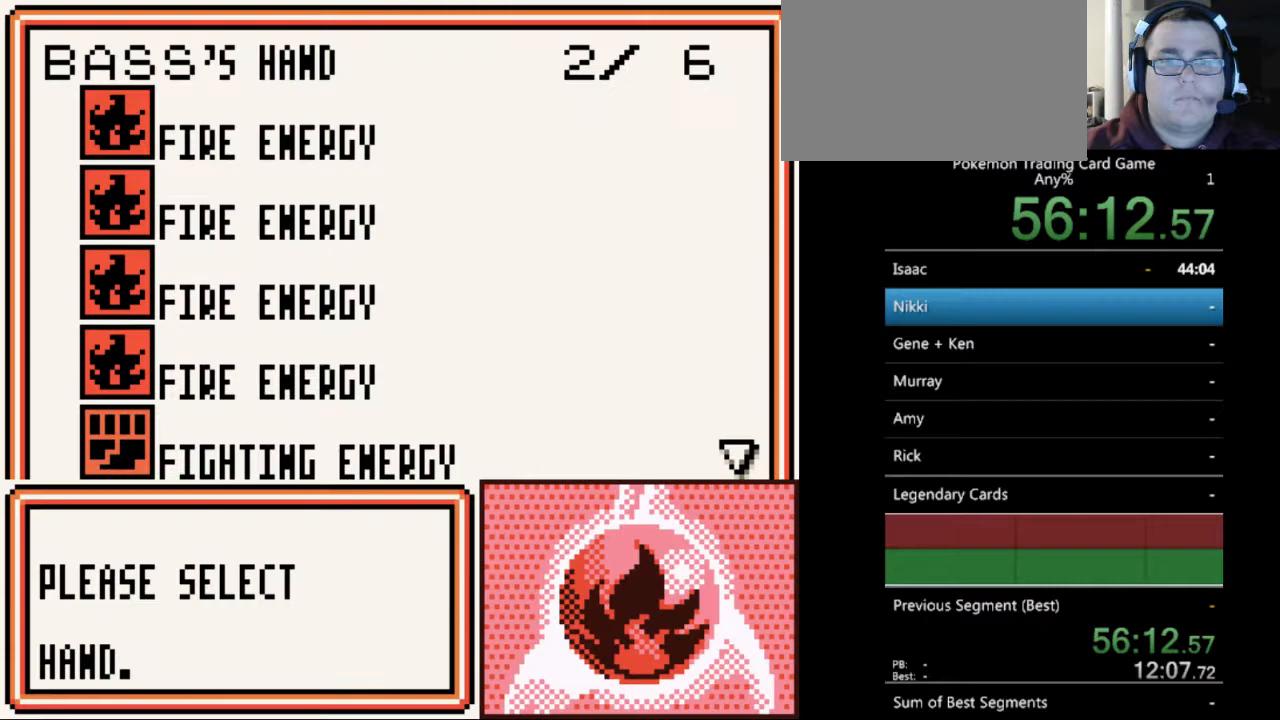
{"buttons": ["DPAD_DOWN"], "events": []}
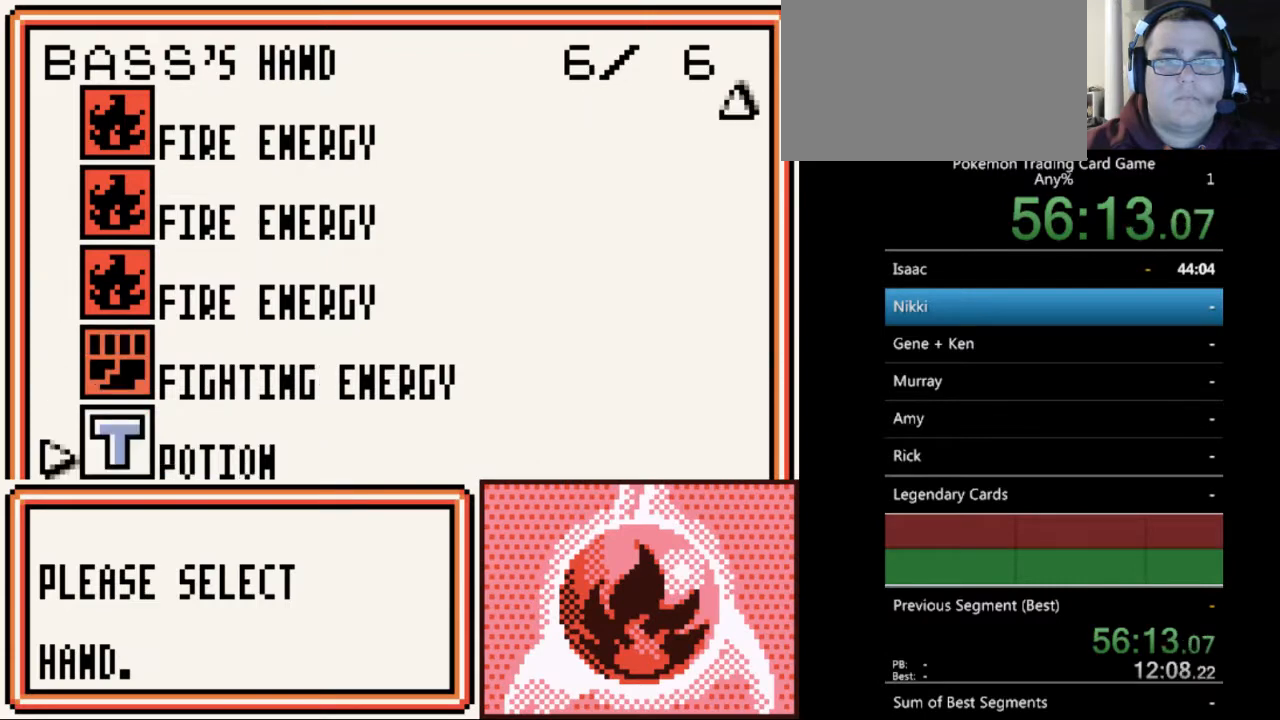
{"buttons": [], "events": [[233, "DPAD_DOWN", "up"], [433, "B", "down"], [500, "B", "up"]]}
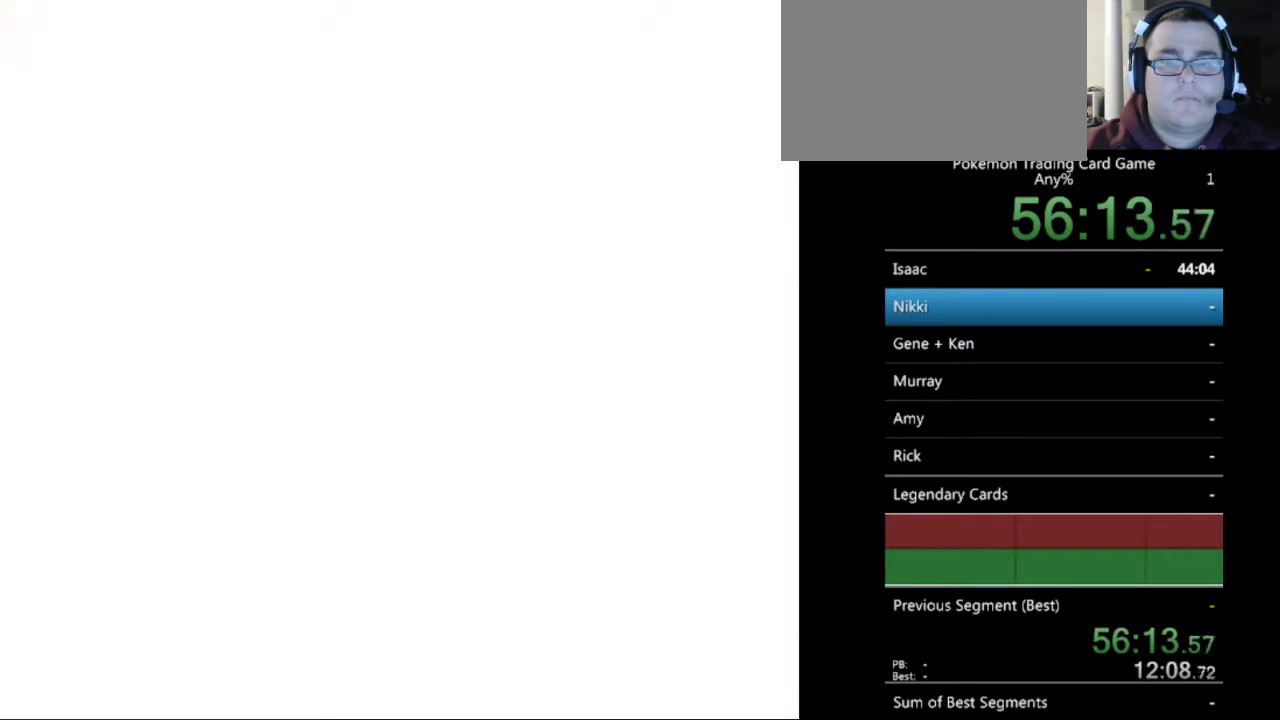
{"buttons": ["A"], "events": [[333, "DPAD_DOWN", "down"], [433, "DPAD_DOWN", "up"], [500, "A", "down"]]}
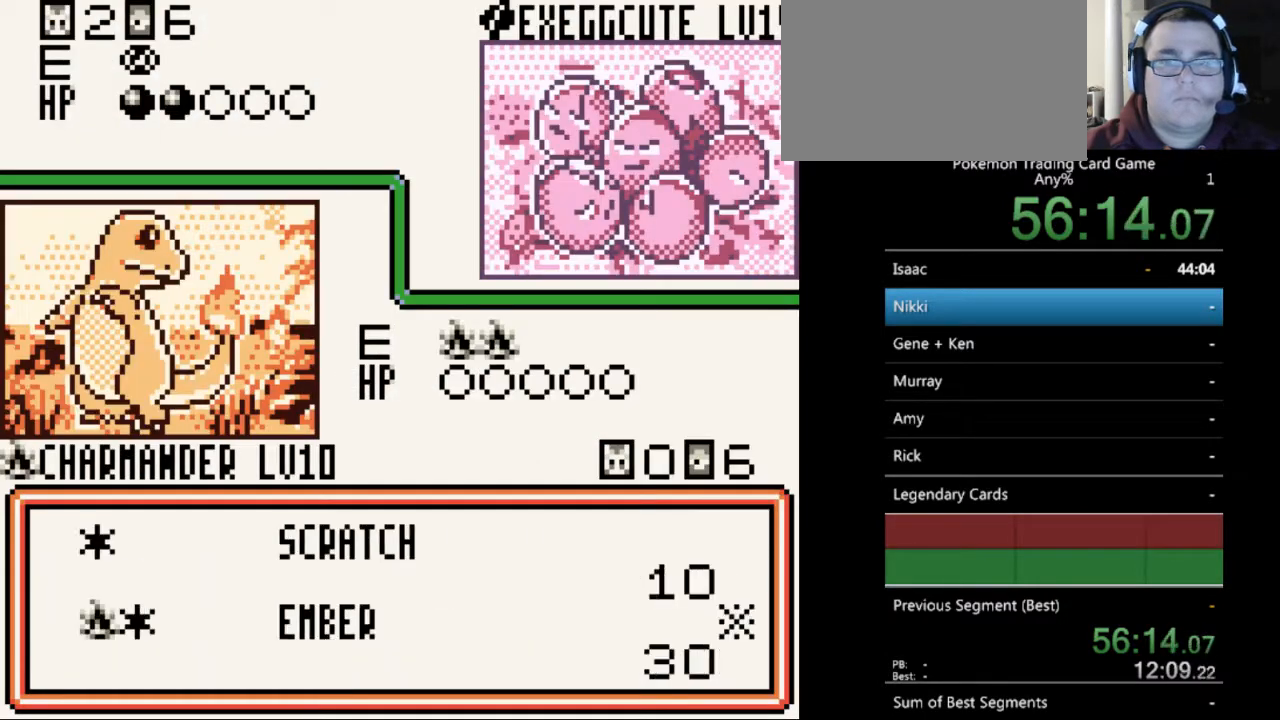
{"buttons": [], "events": [[100, "A", "up"], [367, "A", "down"], [433, "A", "up"]]}
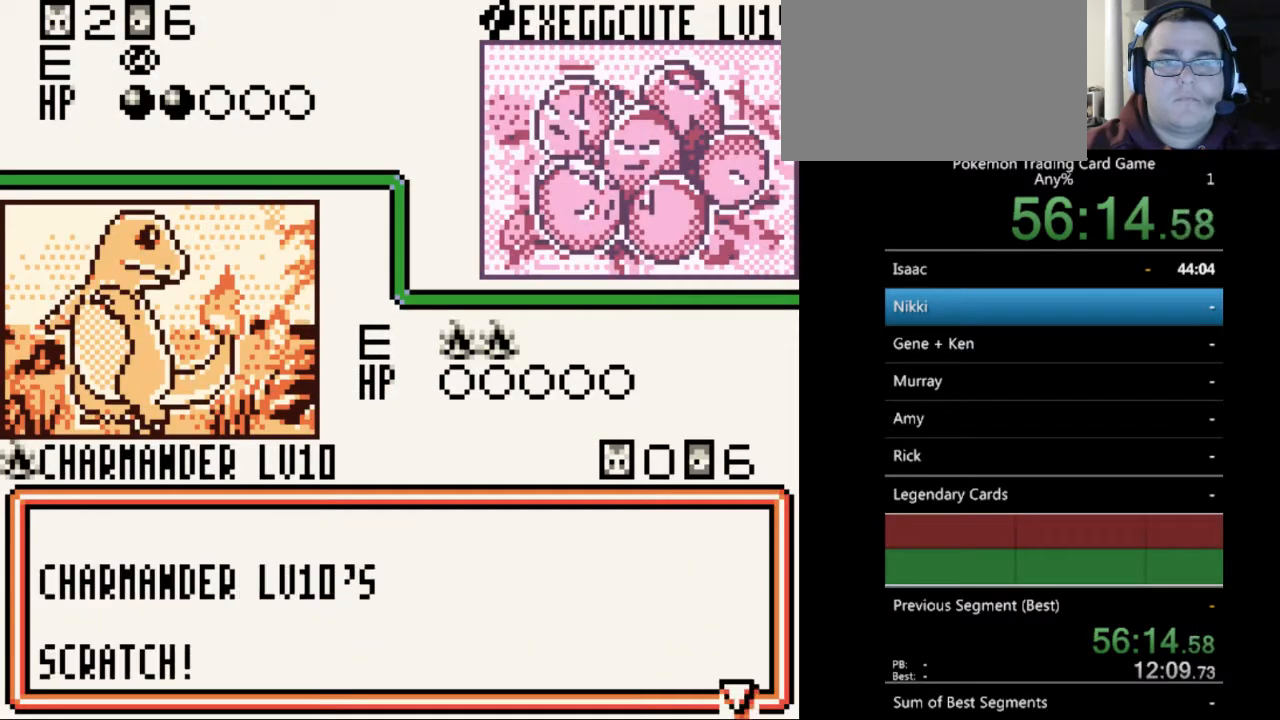
{"buttons": [], "events": []}
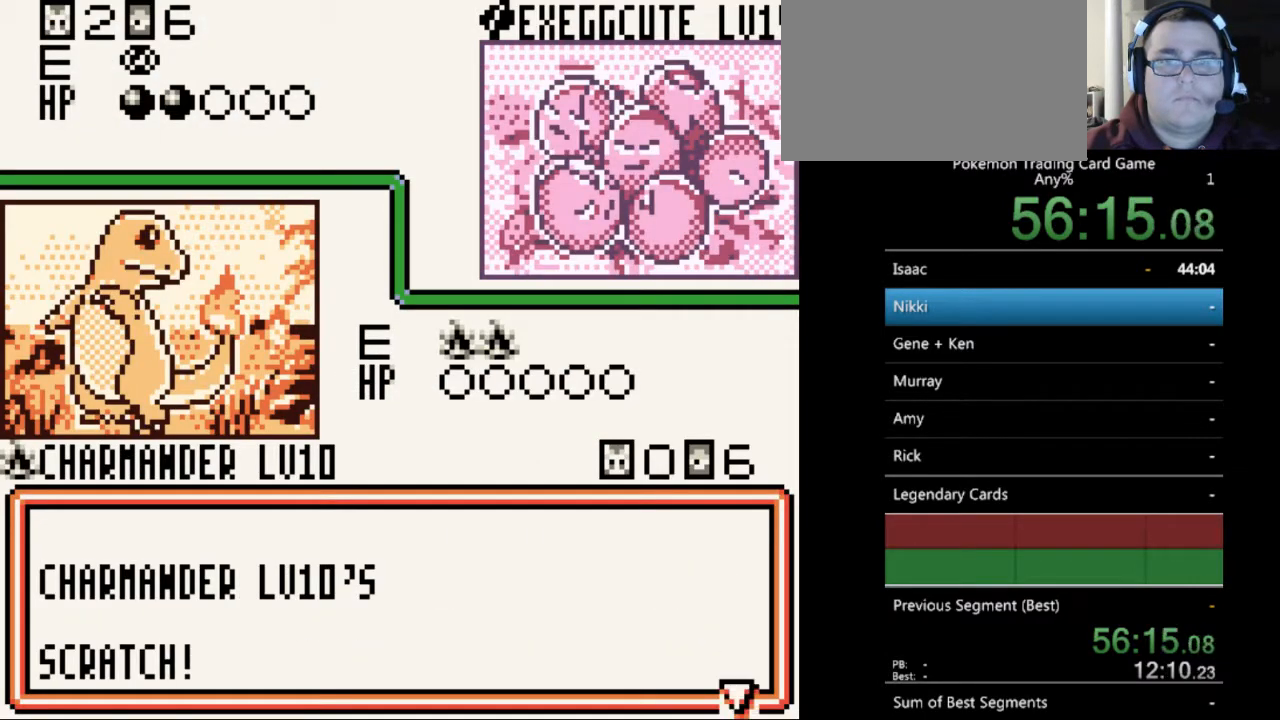
{"buttons": [], "events": [[200, "A", "down"], [300, "A", "up"], [400, "A", "down"], [467, "A", "up"]]}
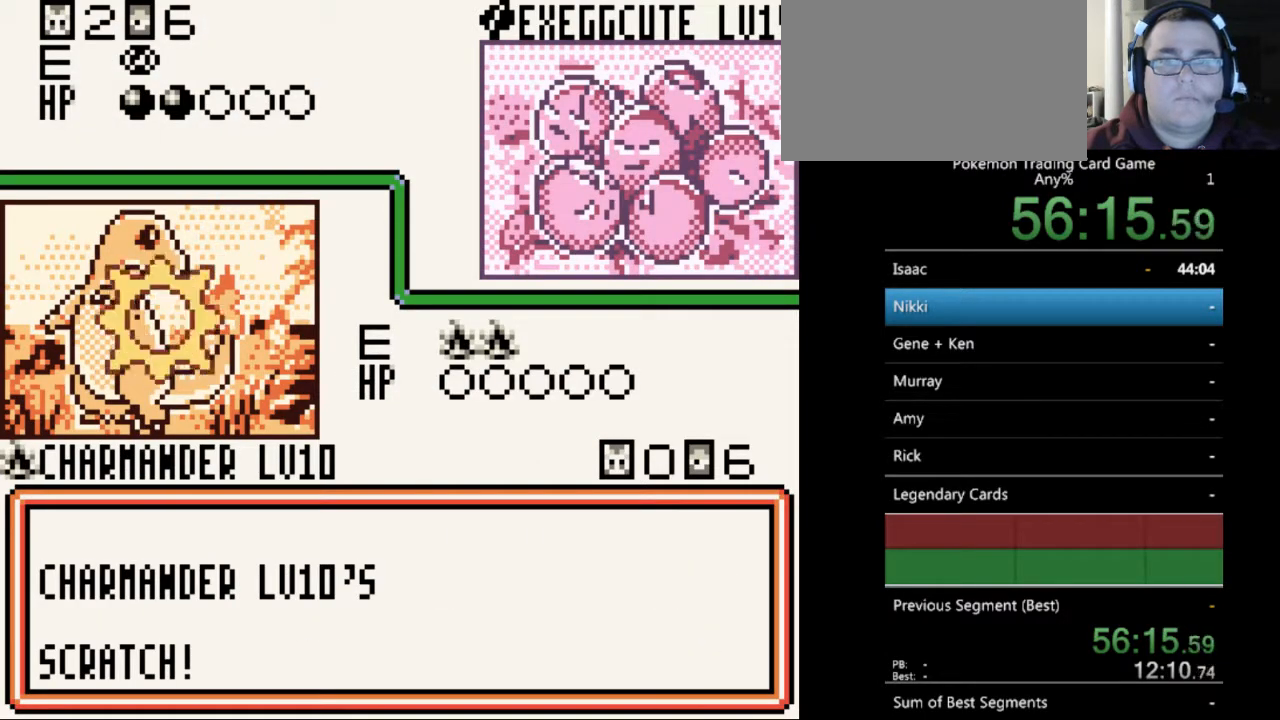
{"buttons": [], "events": [[67, "A", "down"], [167, "A", "up"]]}
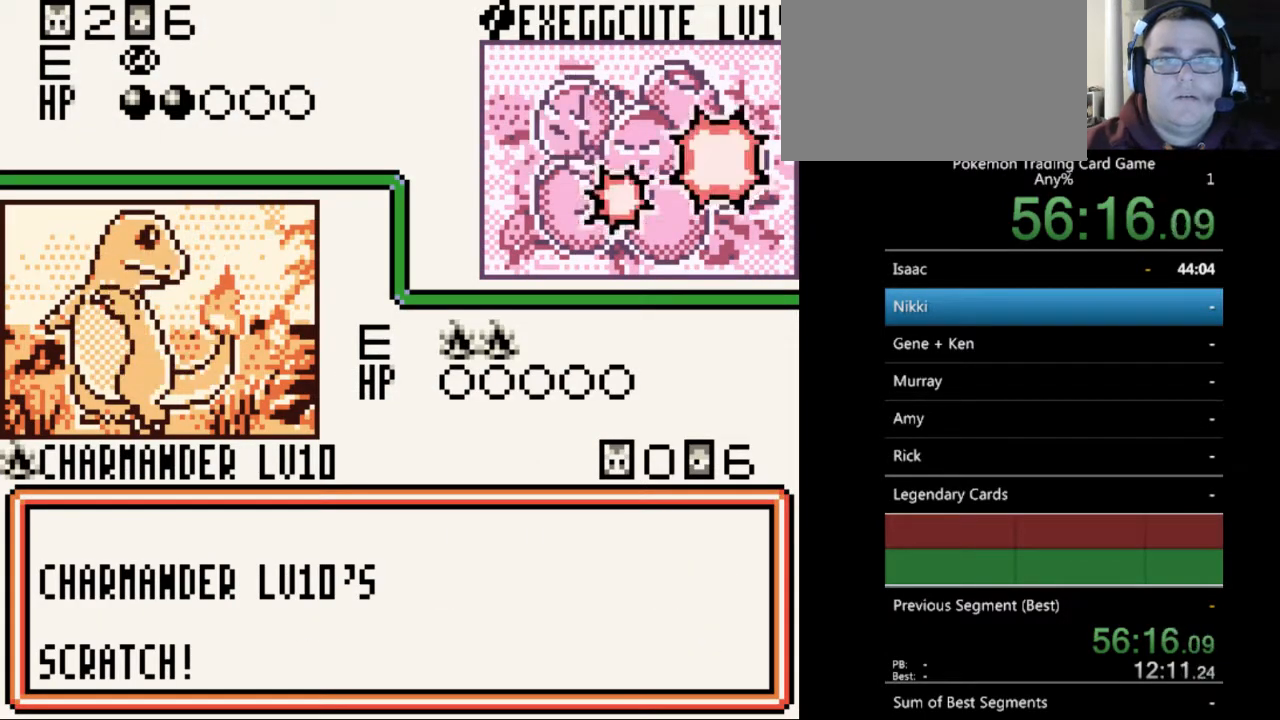
{"buttons": ["B"], "events": [[133, "B", "down"], [233, "B", "up"], [333, "B", "down"], [400, "B", "up"], [500, "B", "down"]]}
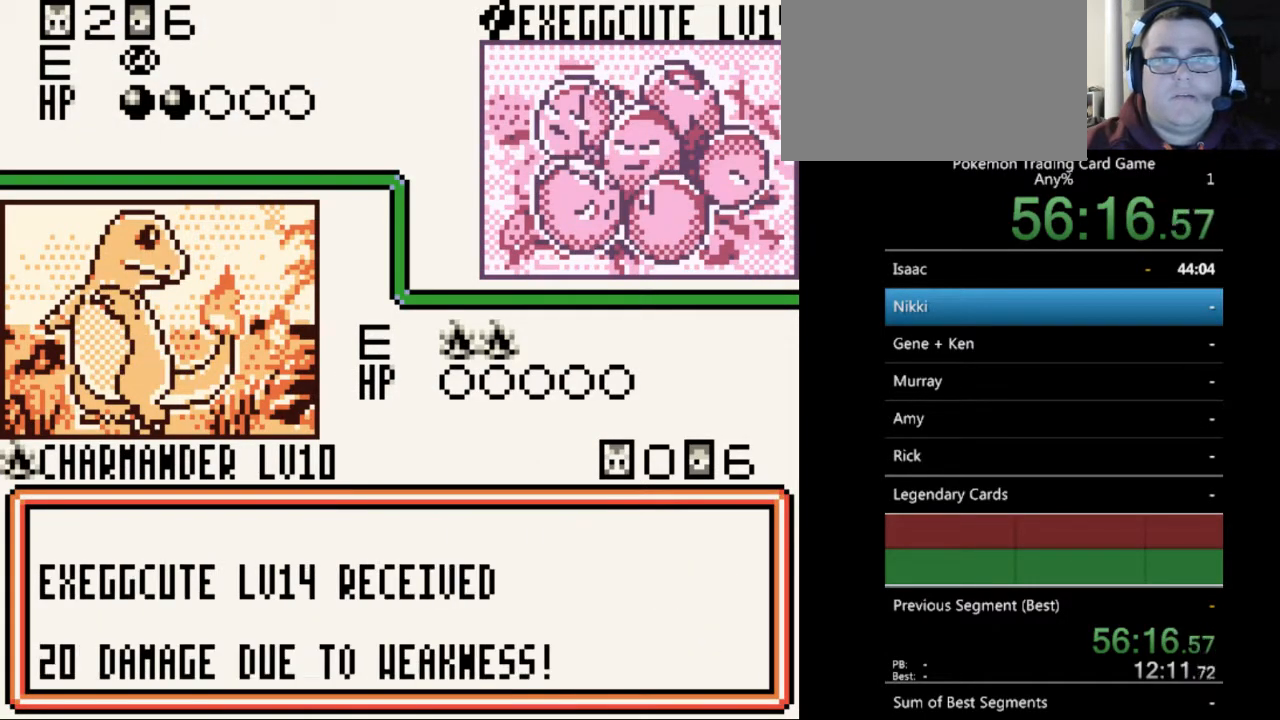
{"buttons": [], "events": [[100, "B", "up"], [200, "B", "down"], [267, "B", "up"], [367, "B", "down"], [467, "B", "up"]]}
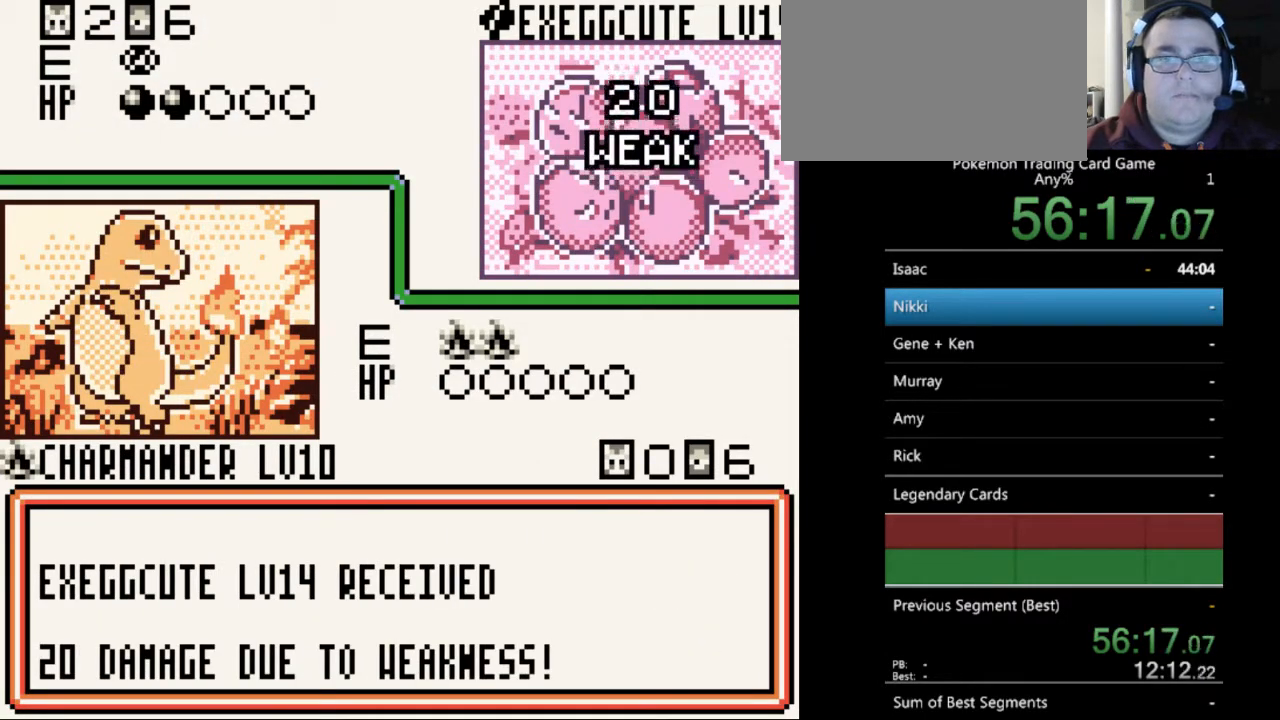
{"buttons": [], "events": [[33, "B", "down"], [133, "B", "up"], [233, "B", "down"], [300, "B", "up"], [400, "B", "down"], [500, "B", "up"]]}
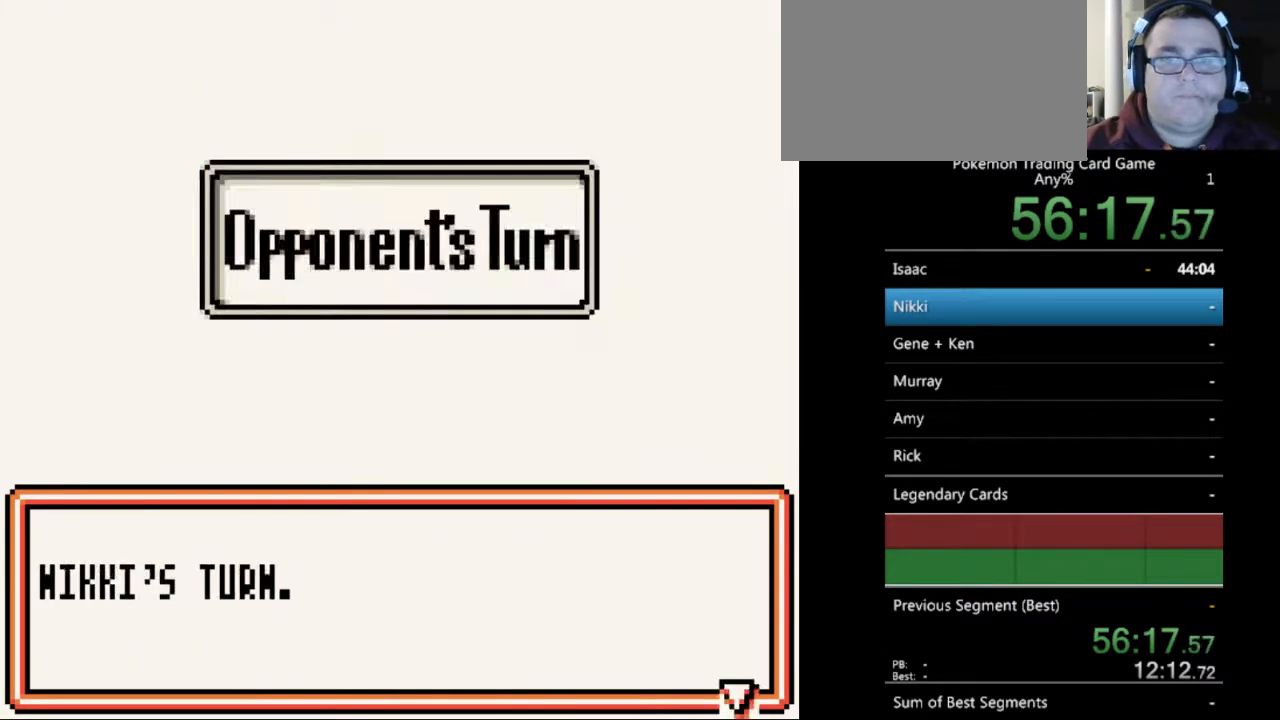
{"buttons": ["B"], "events": [[100, "B", "down"], [167, "B", "up"], [267, "B", "down"], [367, "B", "up"], [467, "B", "down"]]}
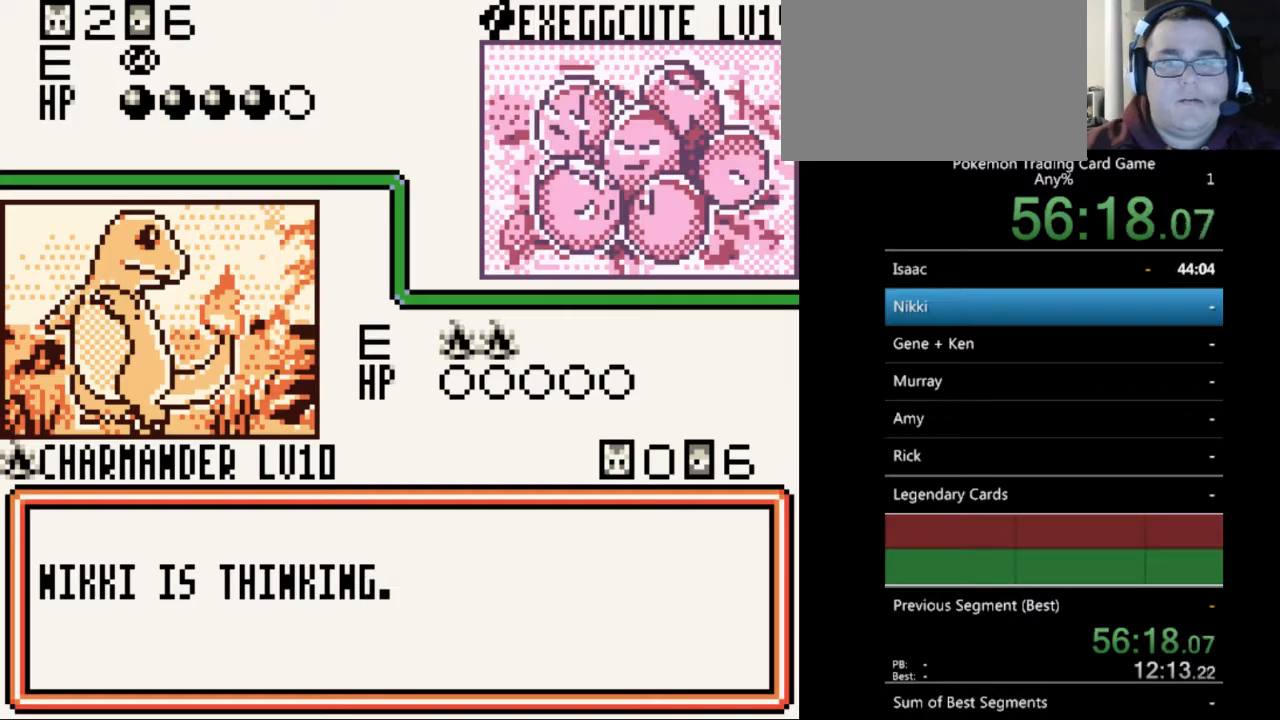
{"buttons": ["B"], "events": [[33, "B", "up"], [133, "B", "down"], [200, "B", "up"], [300, "B", "down"], [400, "B", "up"], [467, "B", "down"]]}
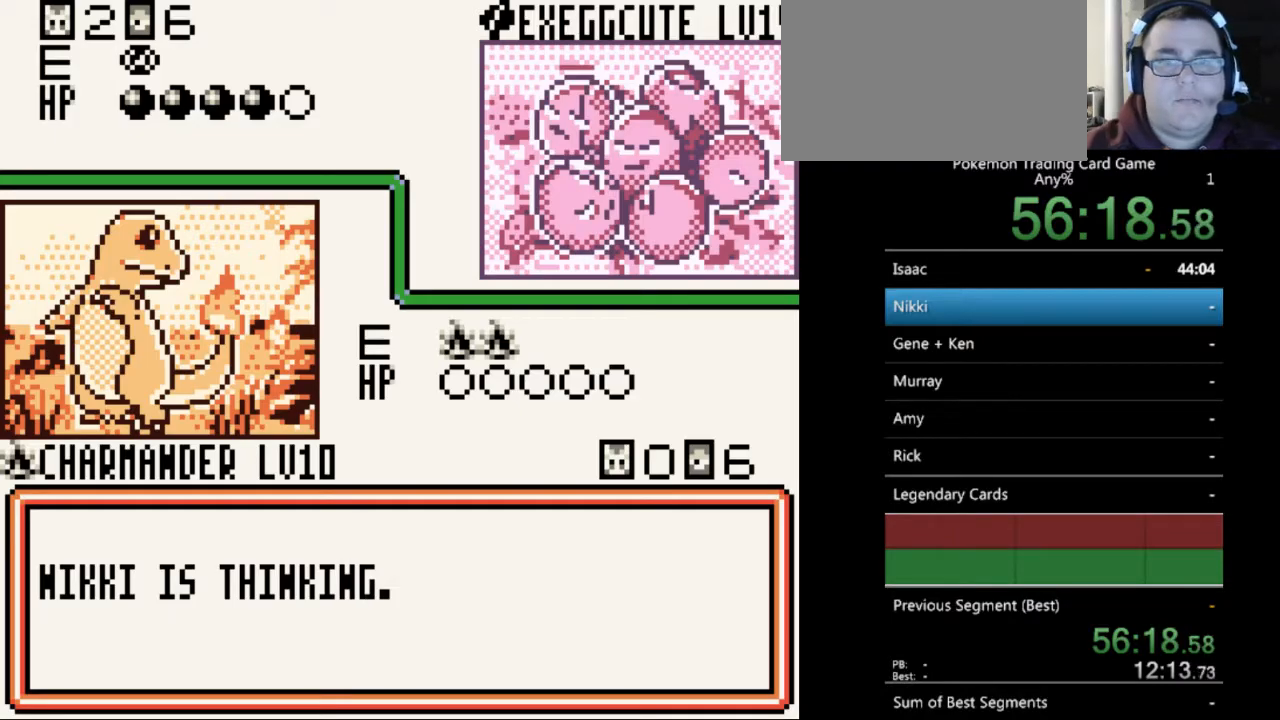
{"buttons": [], "events": [[67, "B", "up"], [167, "B", "down"], [267, "B", "up"], [367, "B", "down"], [467, "B", "up"]]}
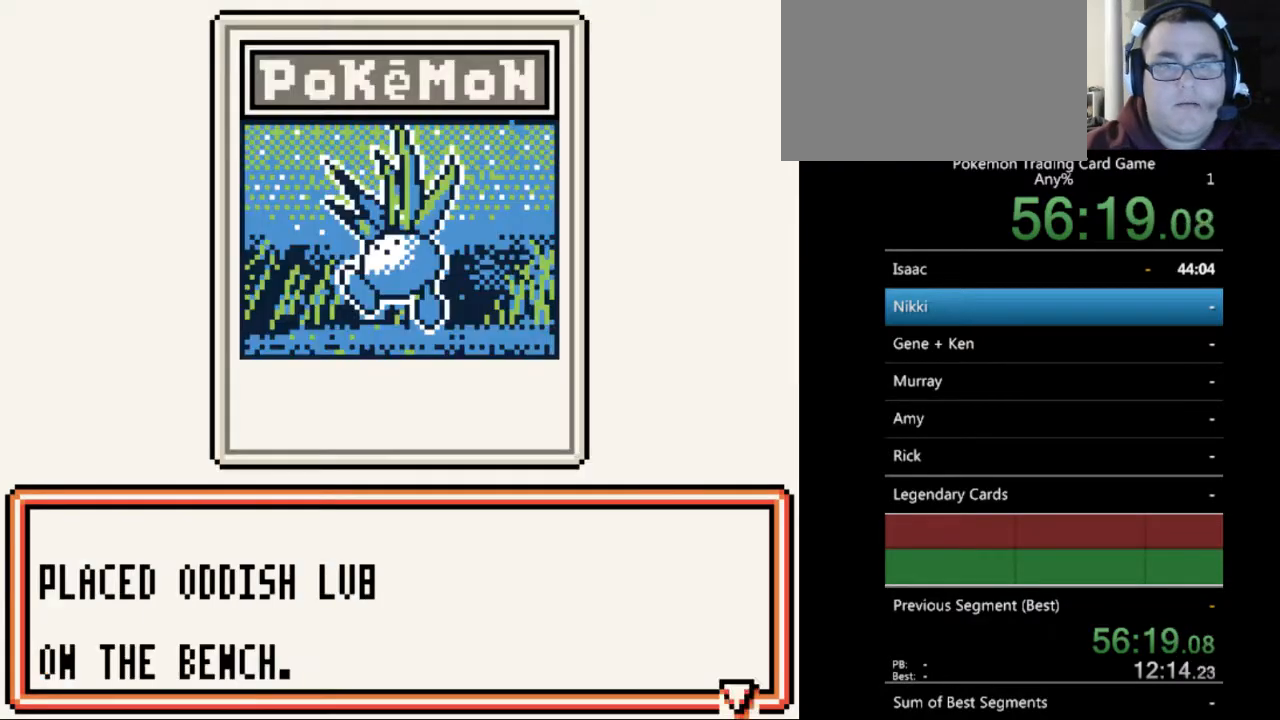
{"buttons": [], "events": [[33, "B", "down"], [133, "B", "up"], [233, "B", "down"], [300, "B", "up"], [400, "B", "down"], [467, "B", "up"]]}
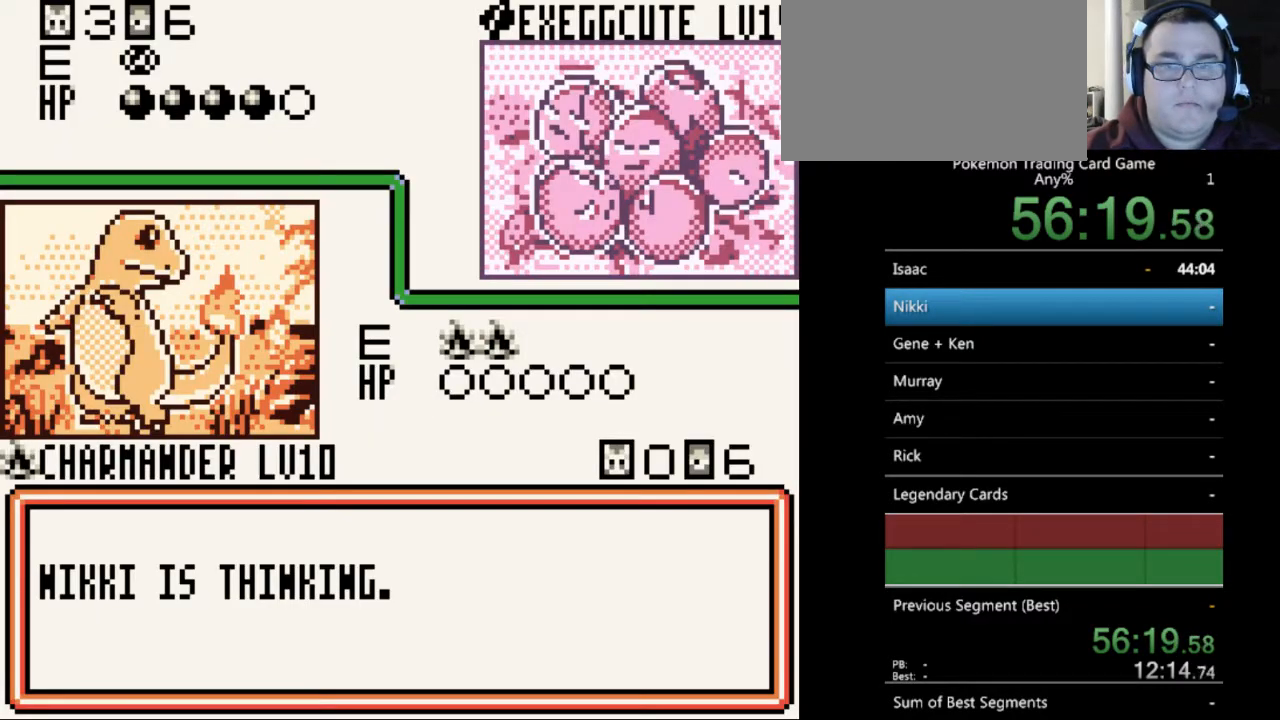
{"buttons": ["B"], "events": [[100, "B", "down"], [167, "B", "up"], [267, "B", "down"], [367, "B", "up"], [433, "B", "down"]]}
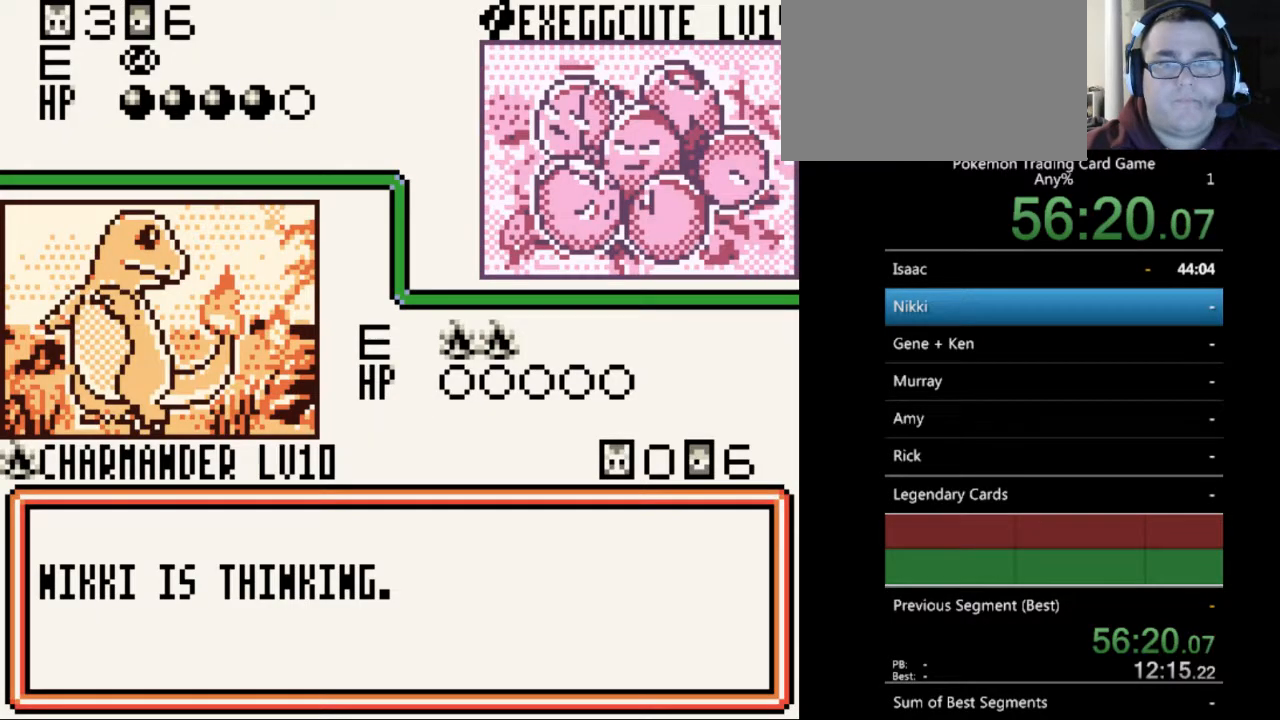
{"buttons": ["B"], "events": [[33, "B", "up"], [133, "B", "down"], [200, "B", "up"], [300, "B", "down"], [400, "B", "up"], [500, "B", "down"]]}
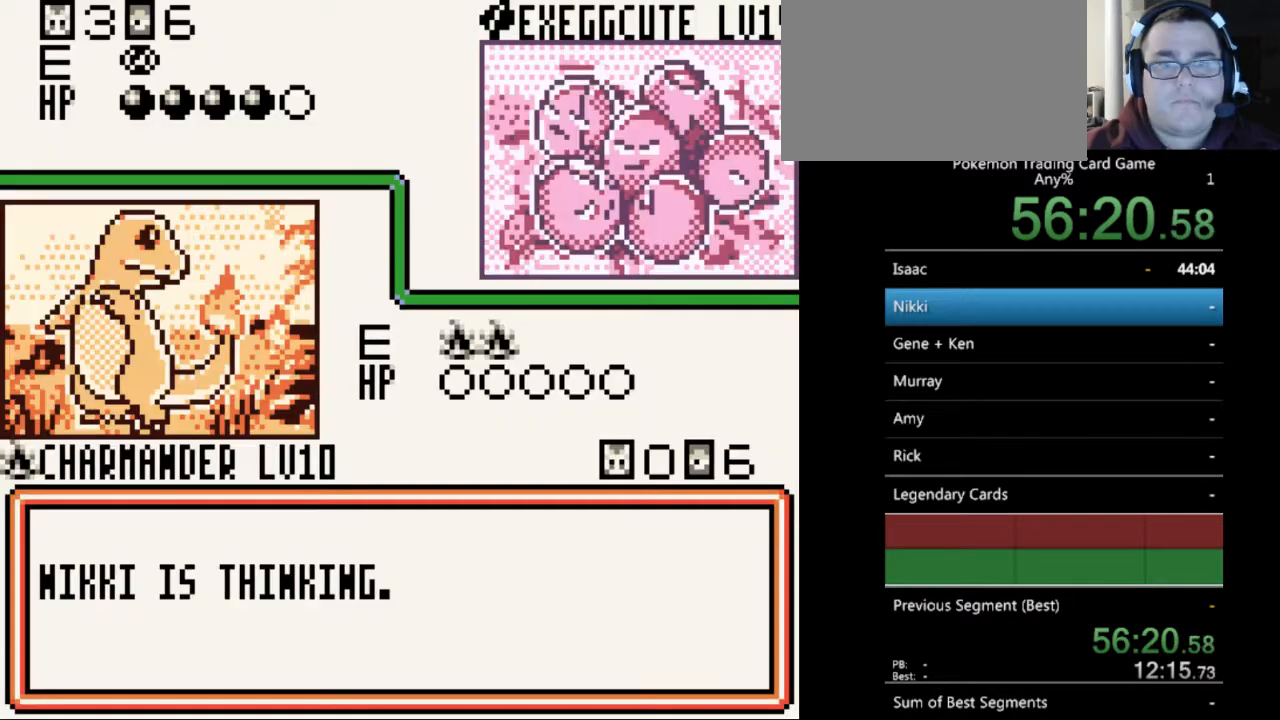
{"buttons": [], "events": [[67, "B", "up"], [167, "B", "down"], [267, "B", "up"], [367, "B", "down"], [467, "B", "up"]]}
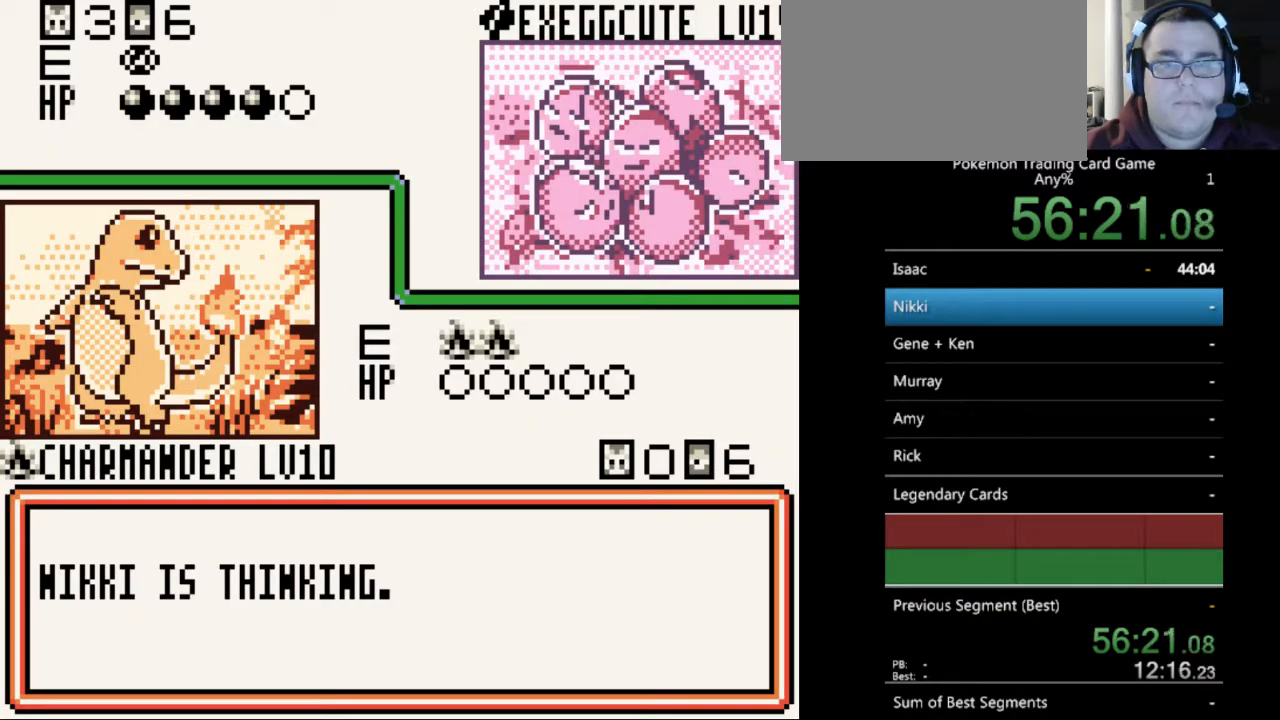
{"buttons": ["B"], "events": [[33, "B", "down"], [133, "B", "up"], [267, "B", "down"], [333, "B", "up"], [433, "B", "down"]]}
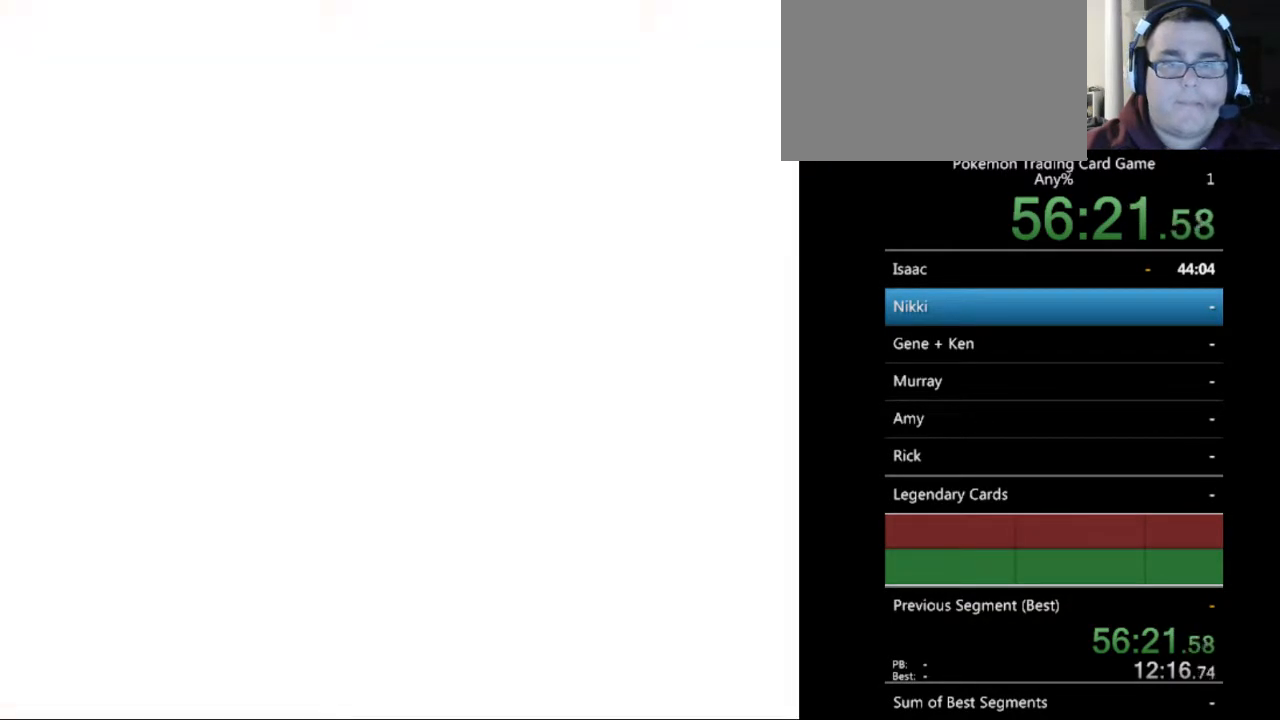
{"buttons": [], "events": [[33, "B", "up"], [367, "B", "down"], [500, "B", "up"]]}
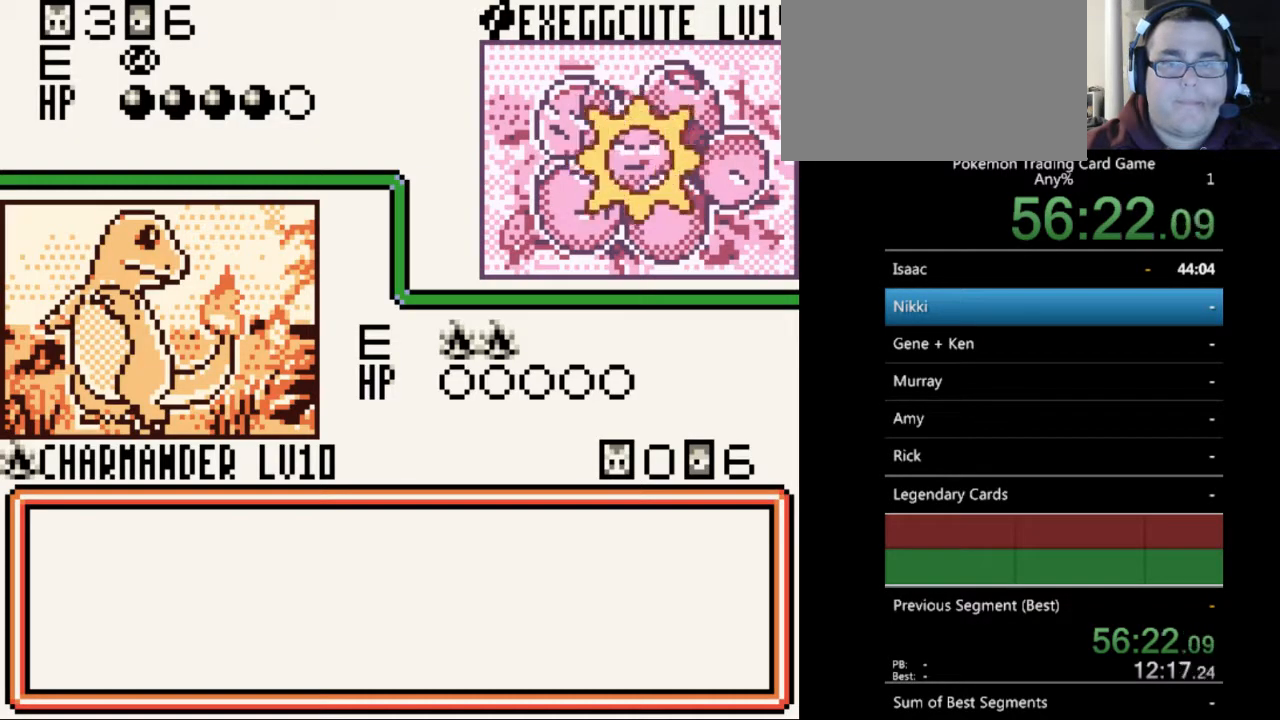
{"buttons": [], "events": [[100, "B", "down"], [200, "B", "up"]]}
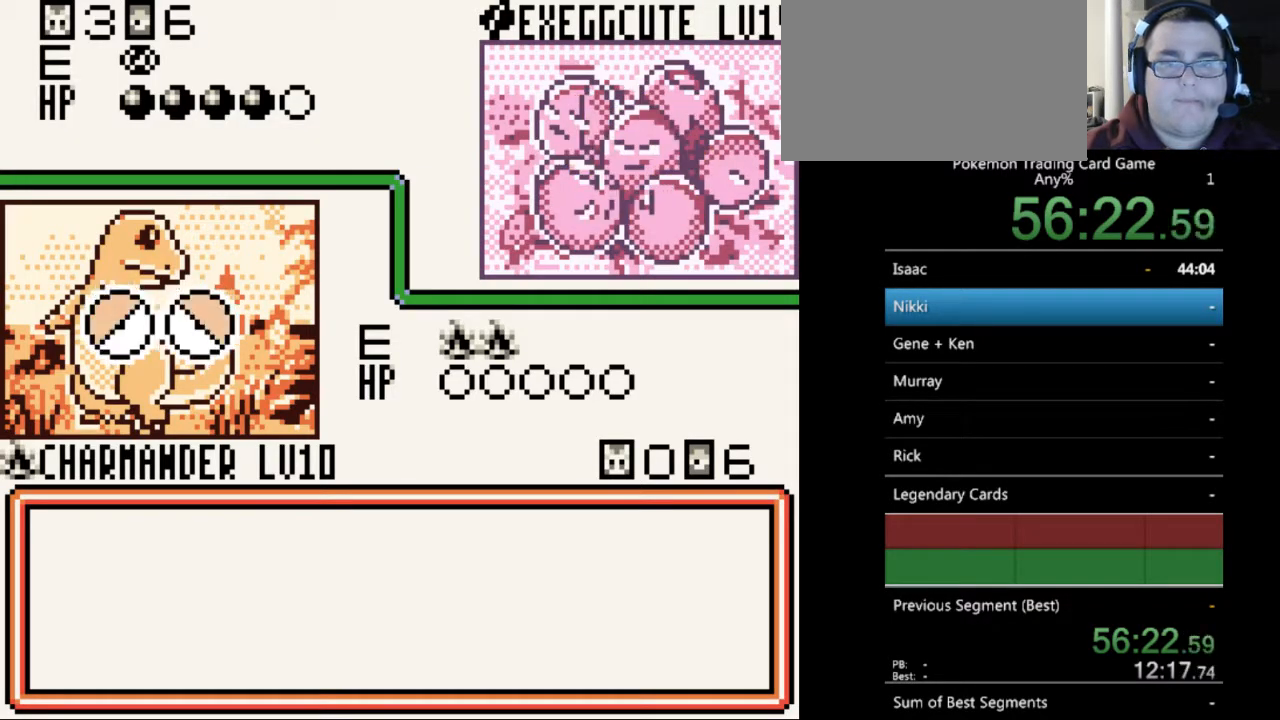
{"buttons": [], "events": [[33, "B", "down"], [133, "B", "up"]]}
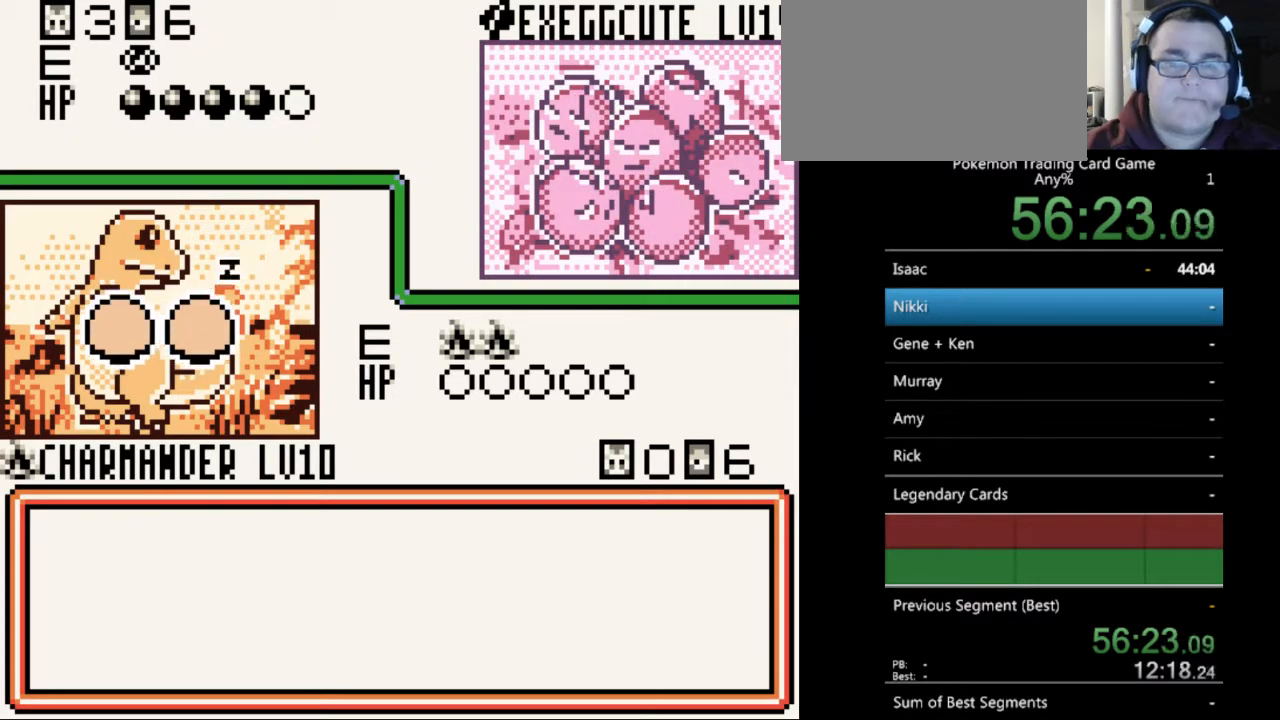
{"buttons": [], "events": []}
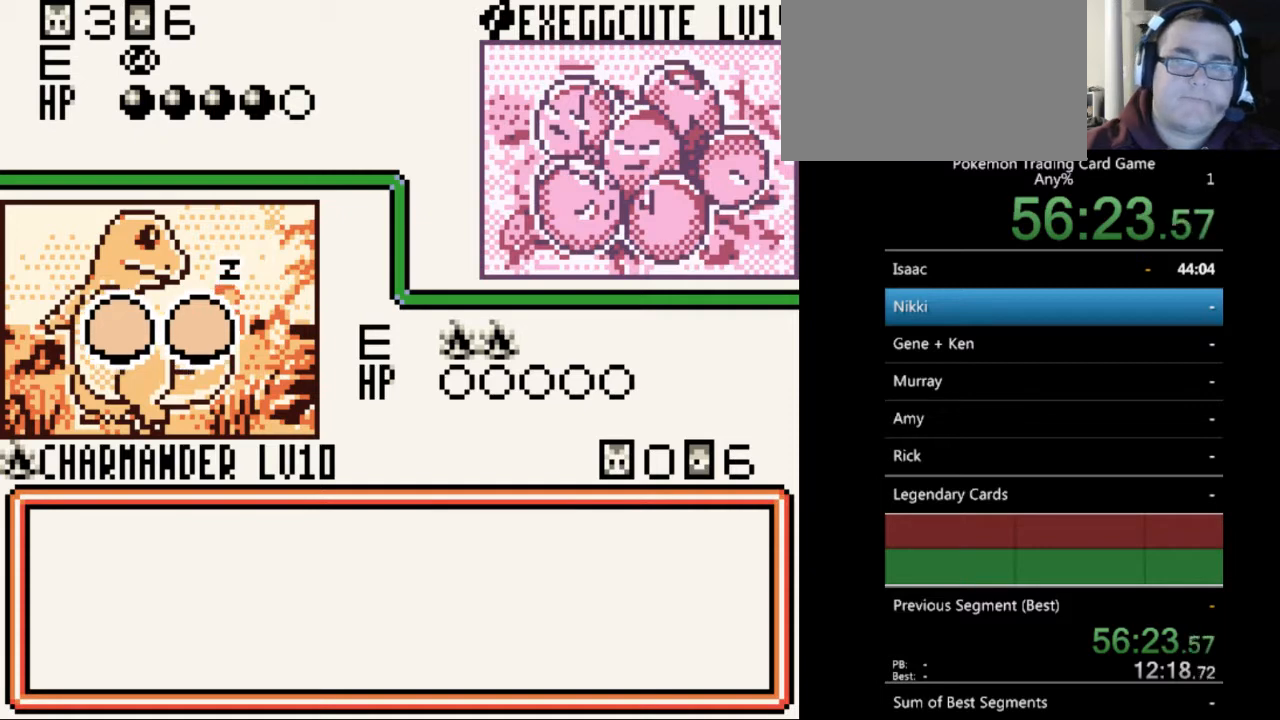
{"buttons": [], "events": []}
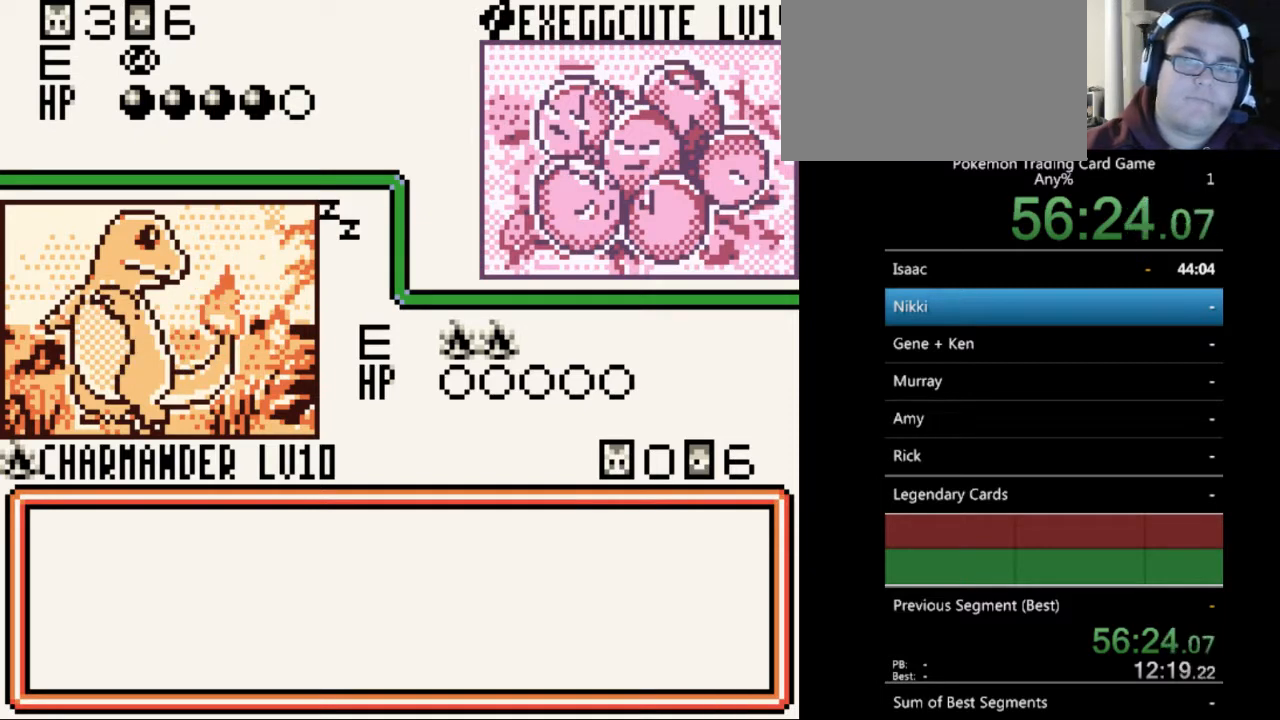
{"buttons": [], "events": [[133, "B", "down"], [300, "B", "up"]]}
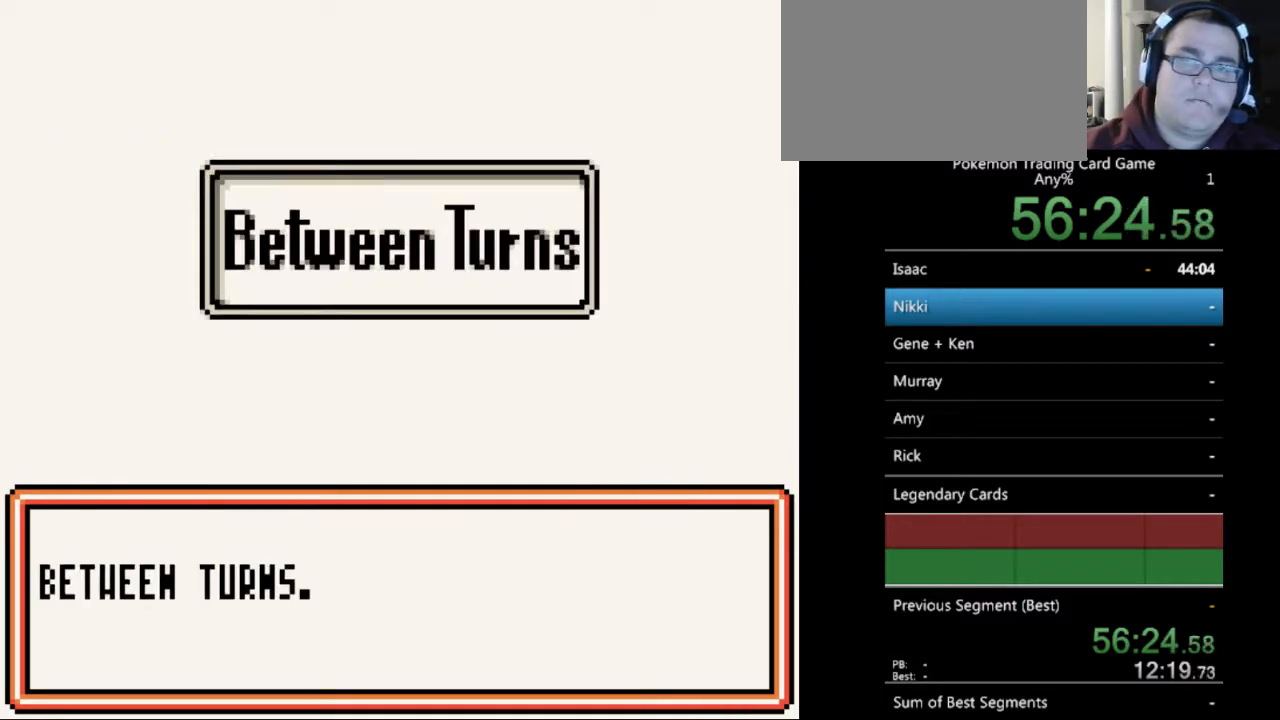
{"buttons": [], "events": [[67, "B", "down"], [233, "B", "up"]]}
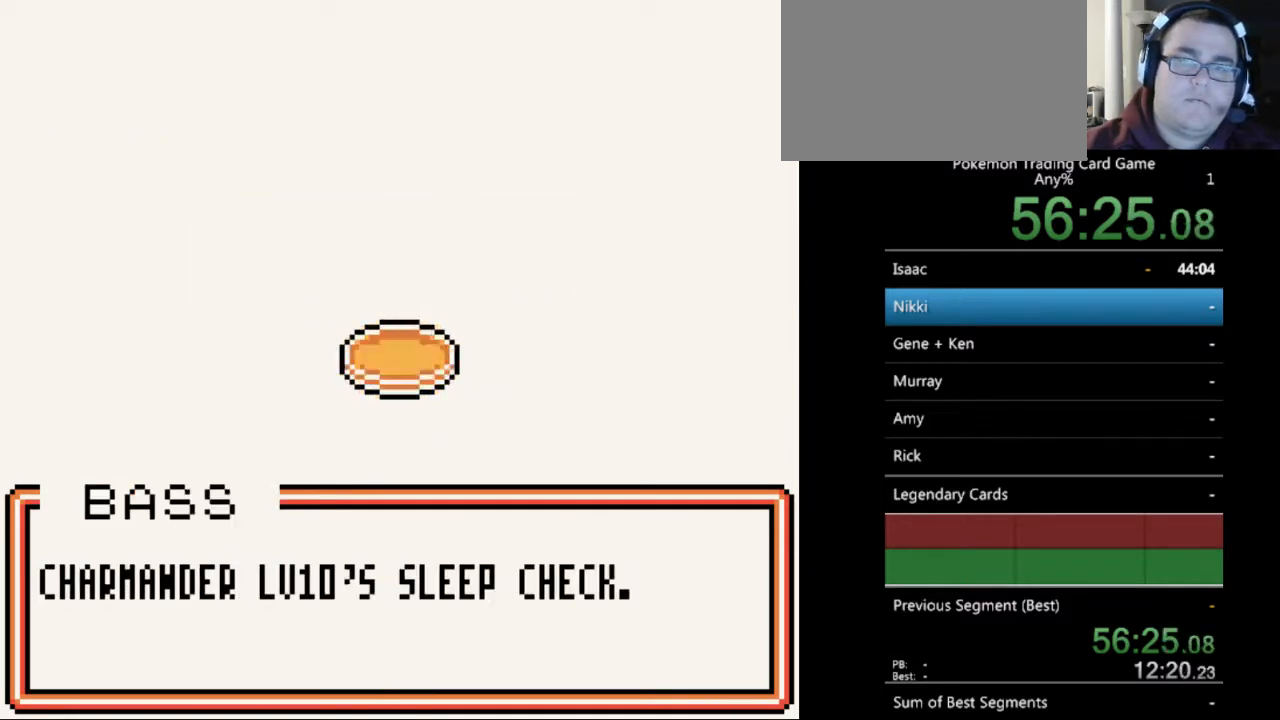
{"buttons": ["B"], "events": [[133, "B", "down"], [233, "B", "up"], [467, "B", "down"]]}